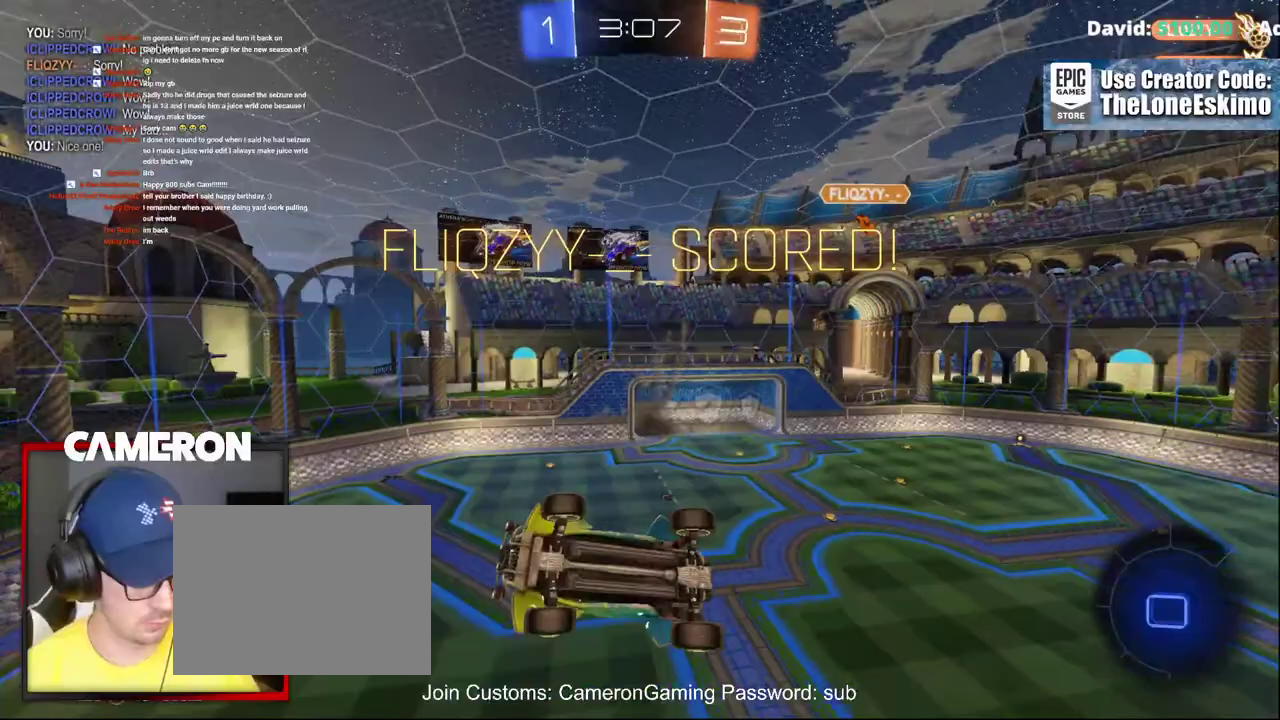
Gameplay with a controller (Xbox layout); each line is a JSON object with the inputs held at the frame after it. "events" lists button and stick changes between this image and that frame as [ms after this image, input, new state], when the widget could be followed in between. This document gives stick clicks only as held states, not as events. Not read: L1 R1.
{"buttons": ["B"], "left_stick": "right", "right_stick": "center", "events": [[233, "left_stick", "right"]]}
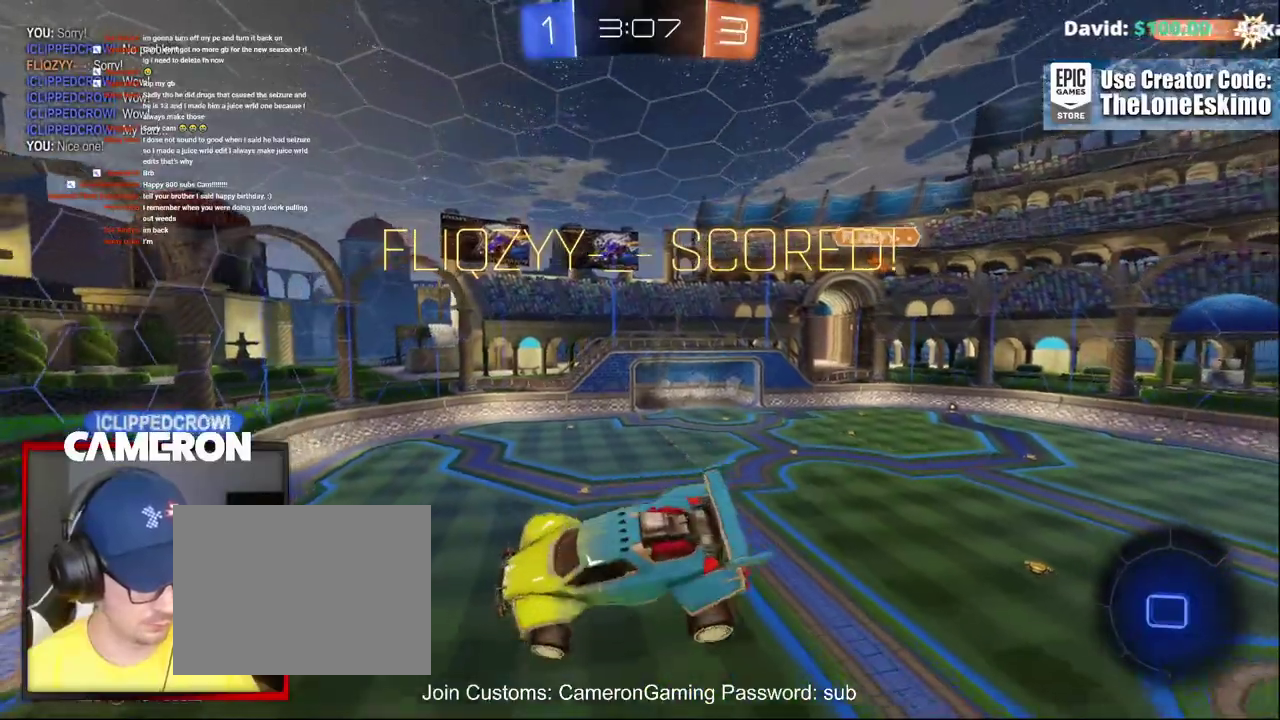
{"buttons": ["B"], "left_stick": "right", "right_stick": "center", "events": []}
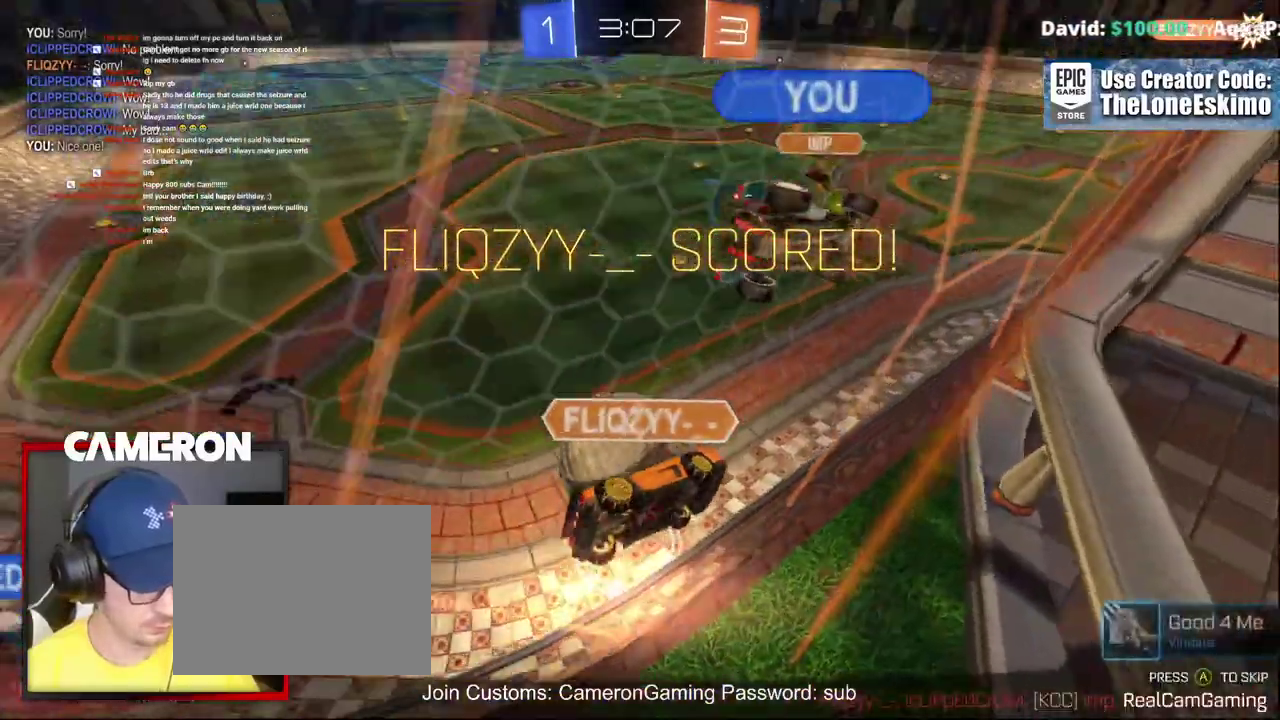
{"buttons": [], "left_stick": "center", "right_stick": "center", "events": [[233, "B", "up"], [450, "left_stick", "center"]]}
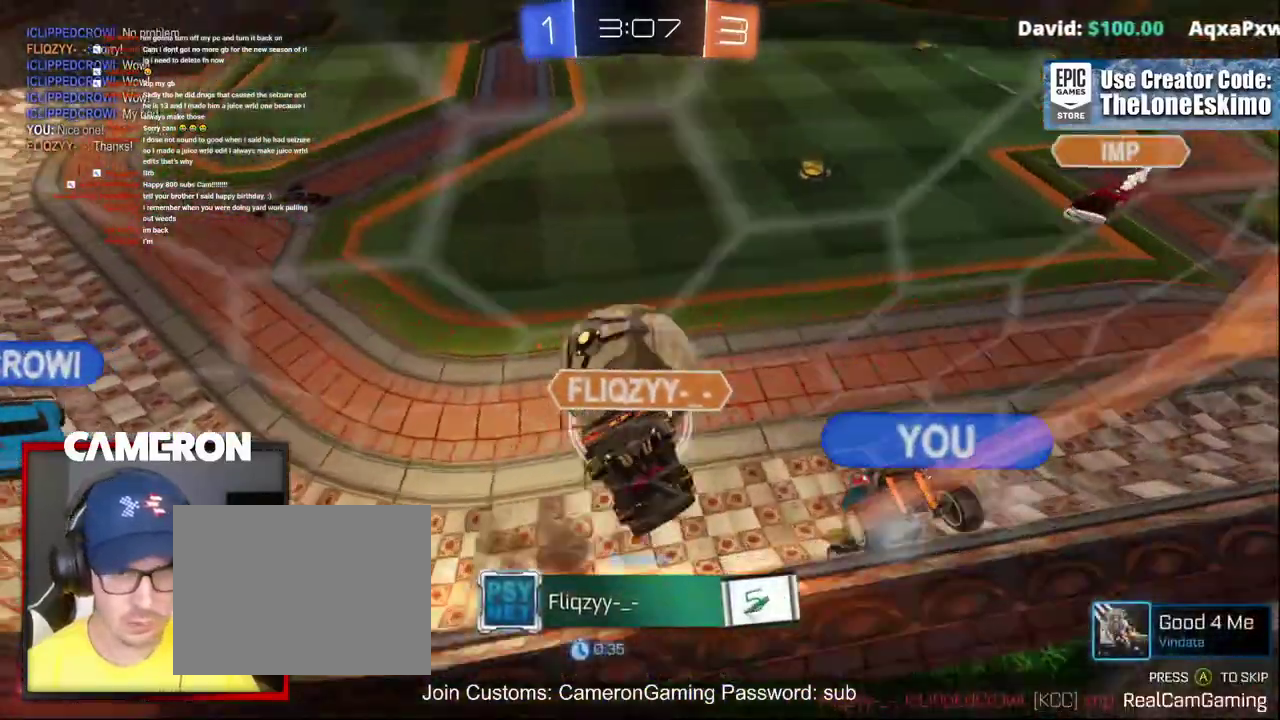
{"buttons": [], "left_stick": "center", "right_stick": "center", "events": [[317, "A", "down"], [500, "A", "up"]]}
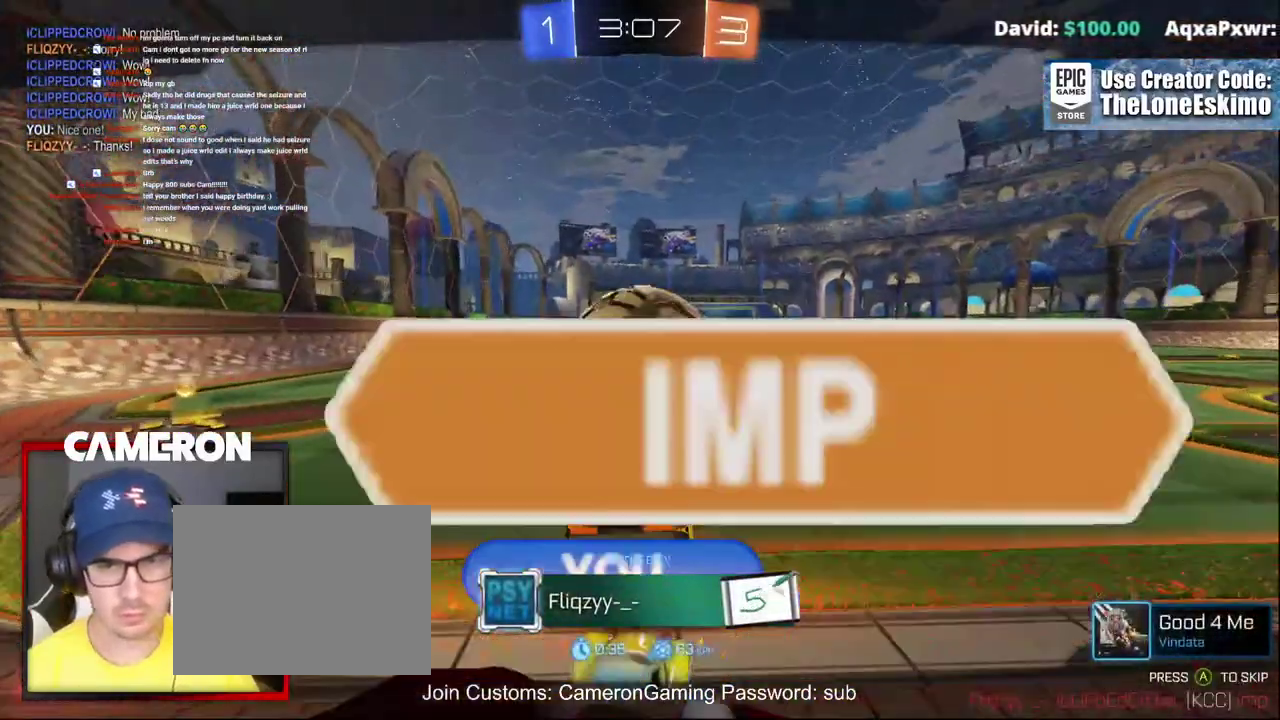
{"buttons": ["A"], "left_stick": "center", "right_stick": "center", "events": [[167, "A", "down"], [317, "A", "up"], [483, "A", "down"]]}
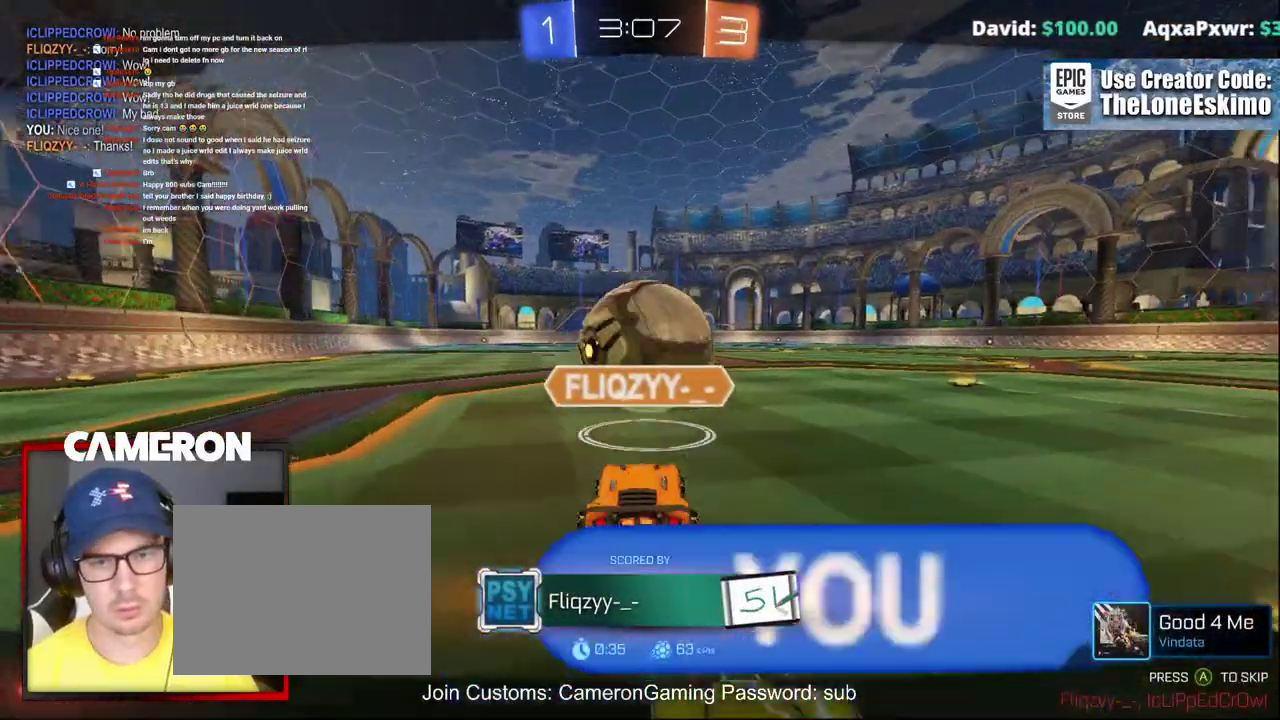
{"buttons": [], "left_stick": "center", "right_stick": "center", "events": [[150, "A", "up"], [283, "A", "down"], [433, "A", "up"]]}
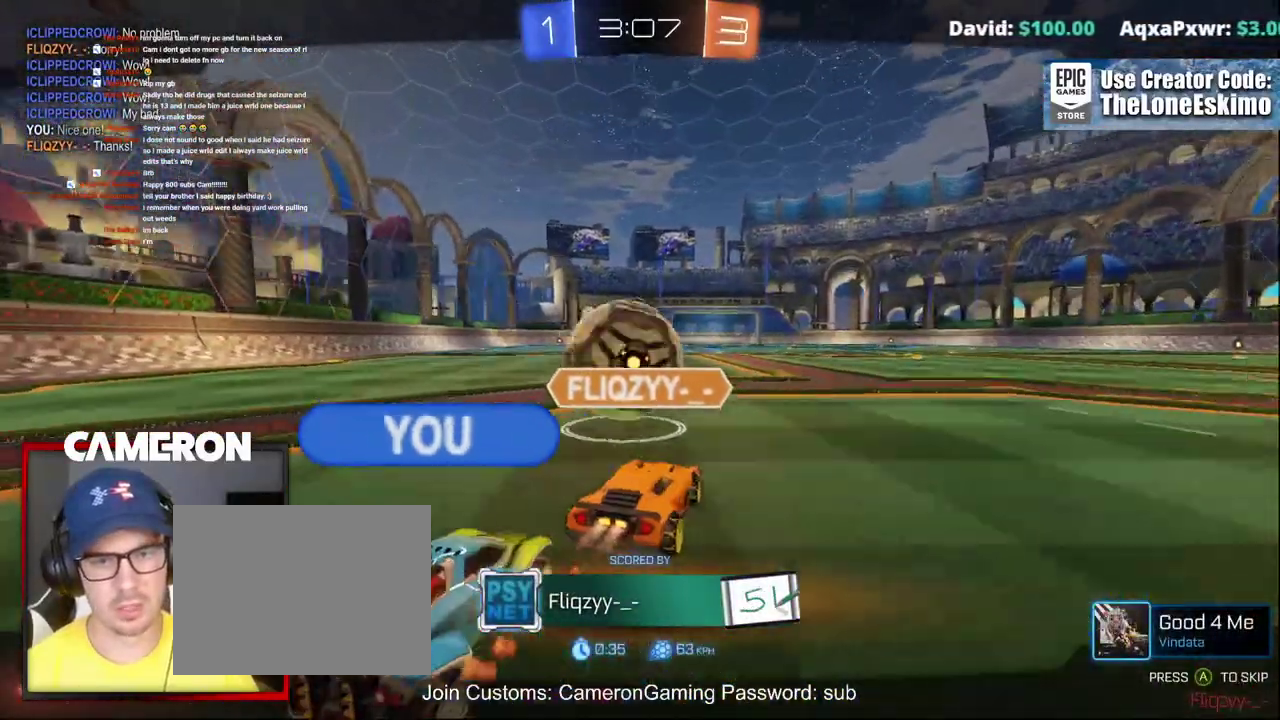
{"buttons": [], "left_stick": "center", "right_stick": "center", "events": [[50, "A", "down"], [183, "A", "up"], [333, "A", "down"], [450, "A", "up"]]}
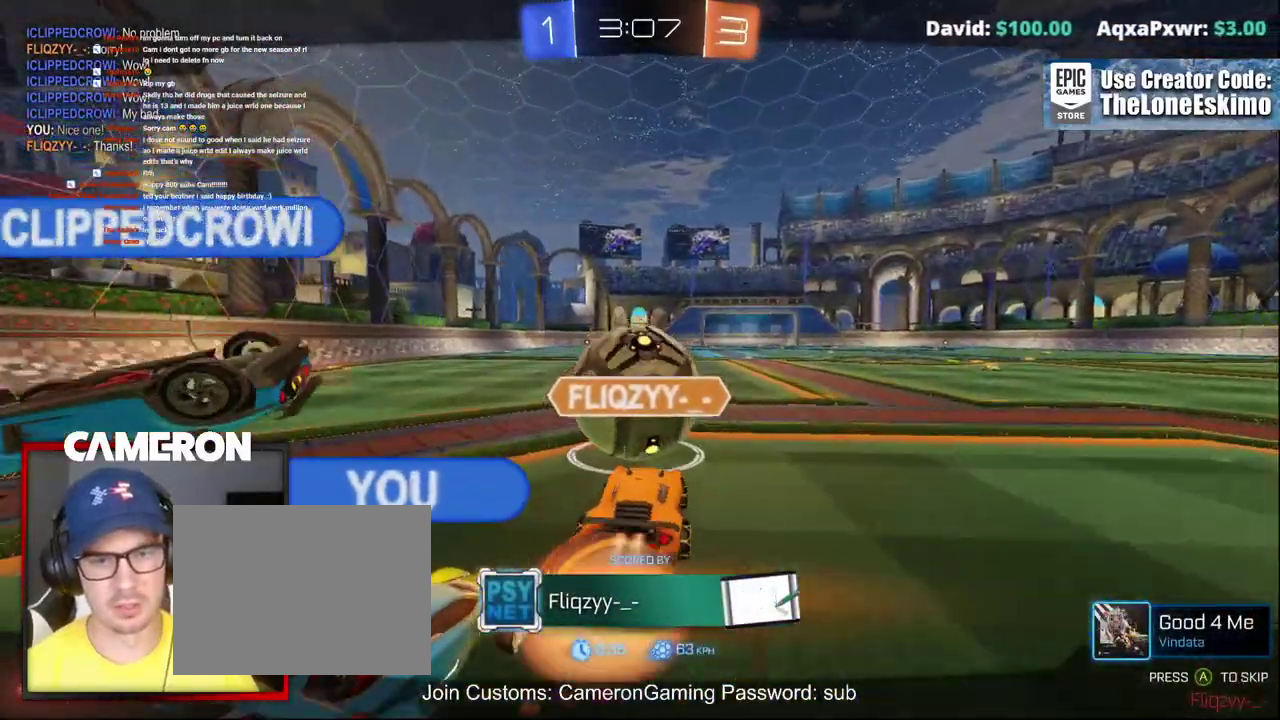
{"buttons": [], "left_stick": "center", "right_stick": "center", "events": [[83, "A", "down"], [217, "A", "up"], [333, "A", "down"], [467, "A", "up"]]}
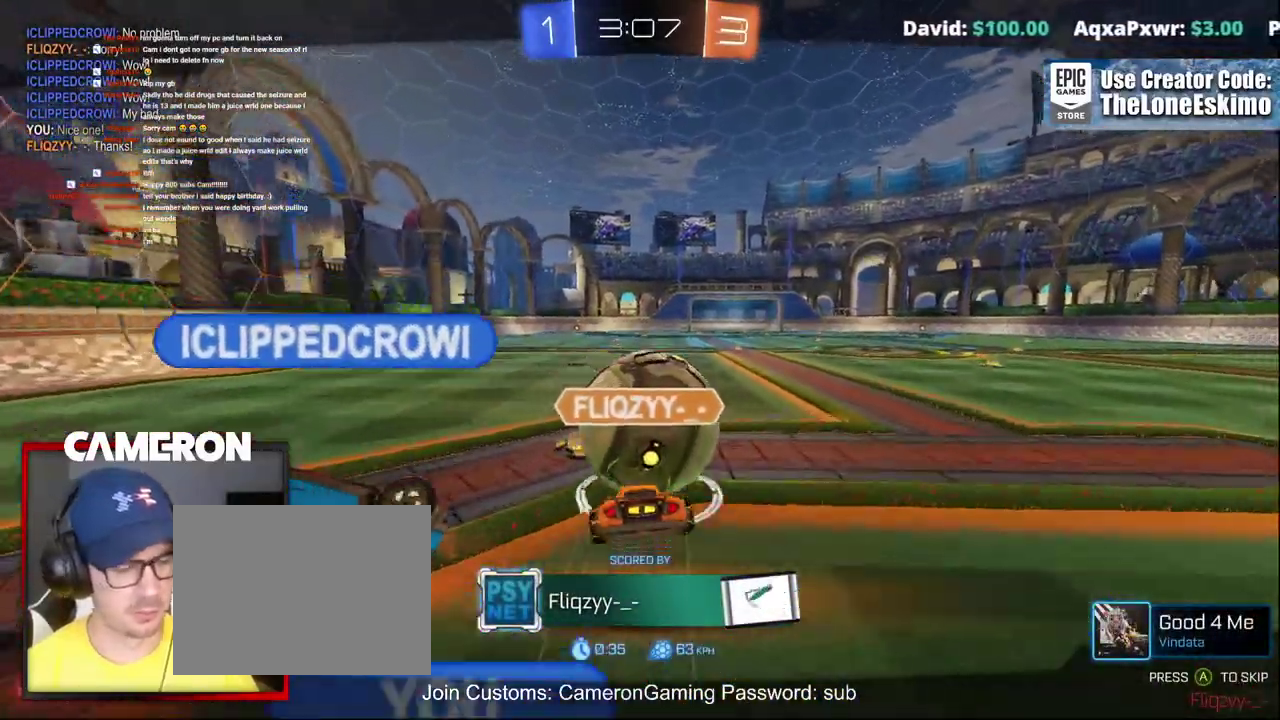
{"buttons": ["A"], "left_stick": "center", "right_stick": "center", "events": [[83, "A", "down"]]}
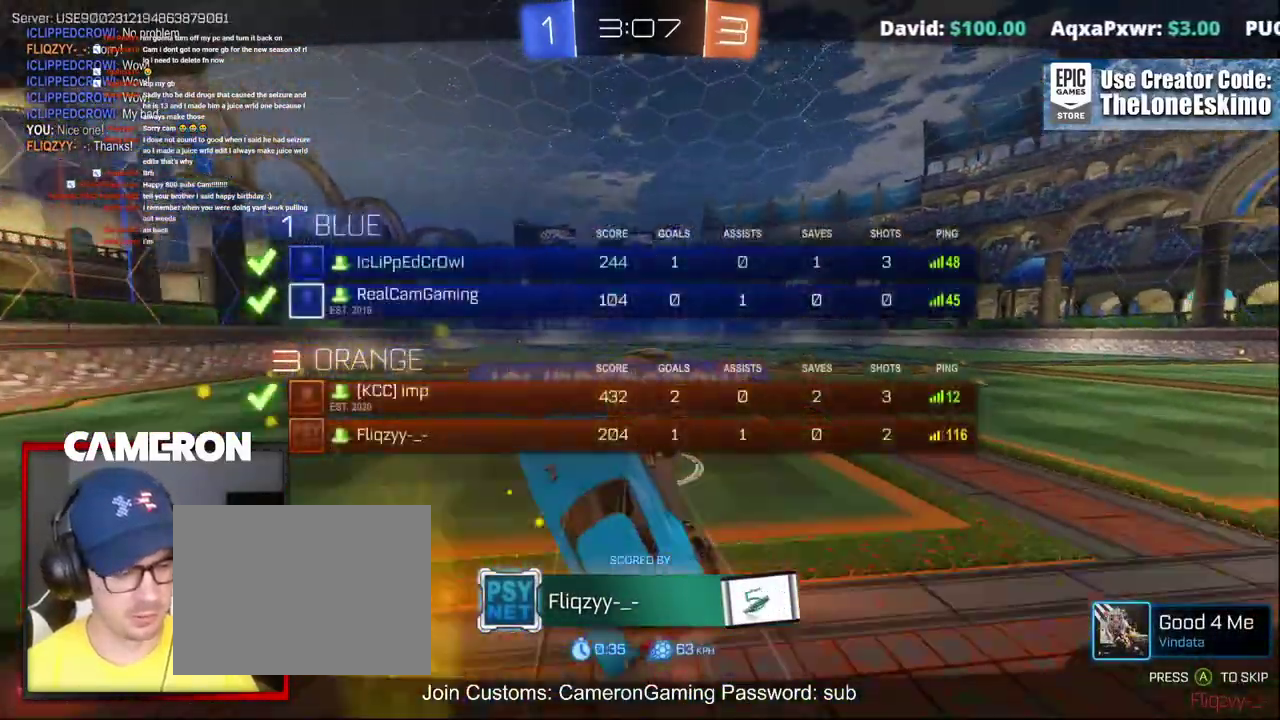
{"buttons": ["A"], "left_stick": "center", "right_stick": "center", "events": []}
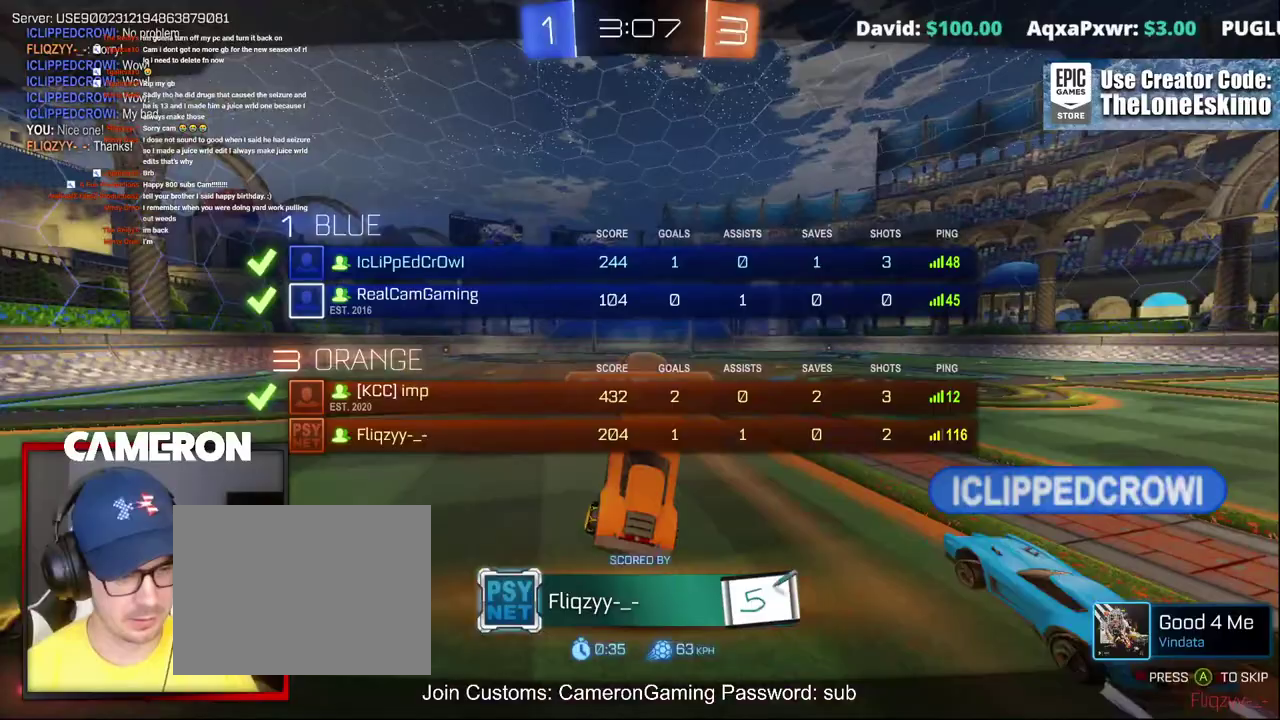
{"buttons": ["A"], "left_stick": "center", "right_stick": "center", "events": []}
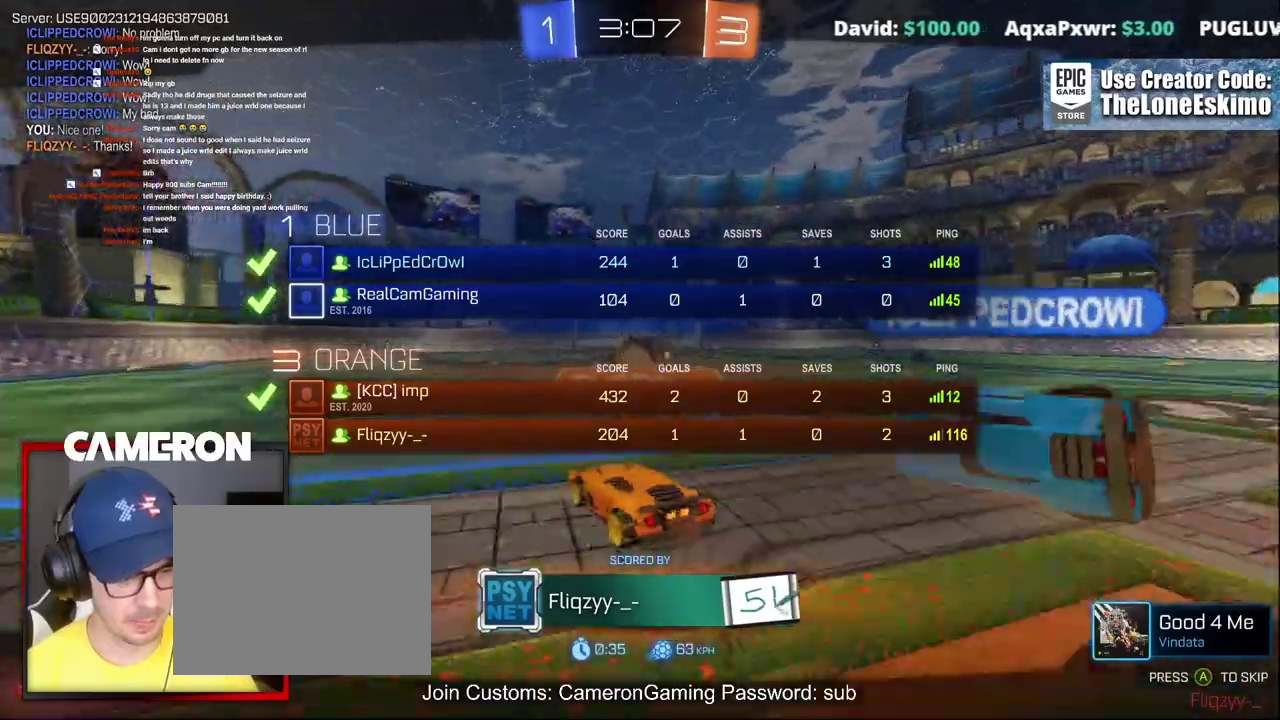
{"buttons": ["A"], "left_stick": "center", "right_stick": "center", "events": []}
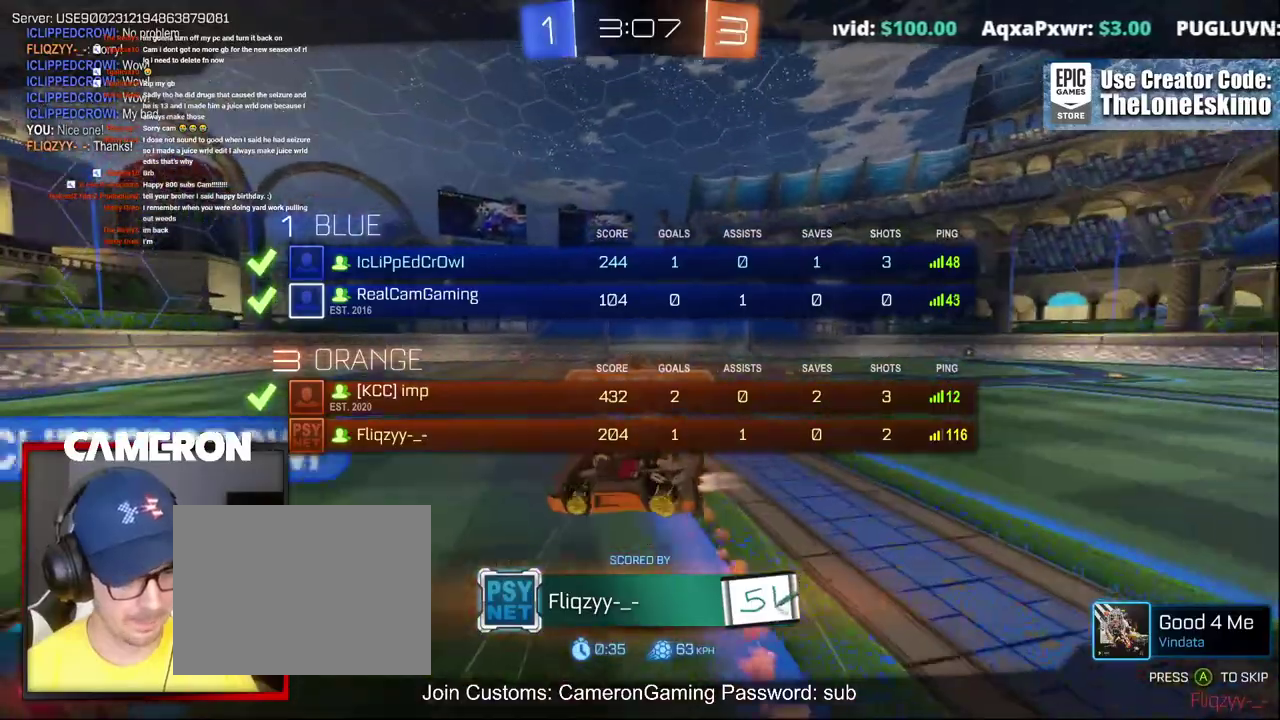
{"buttons": ["A"], "left_stick": "center", "right_stick": "center", "events": []}
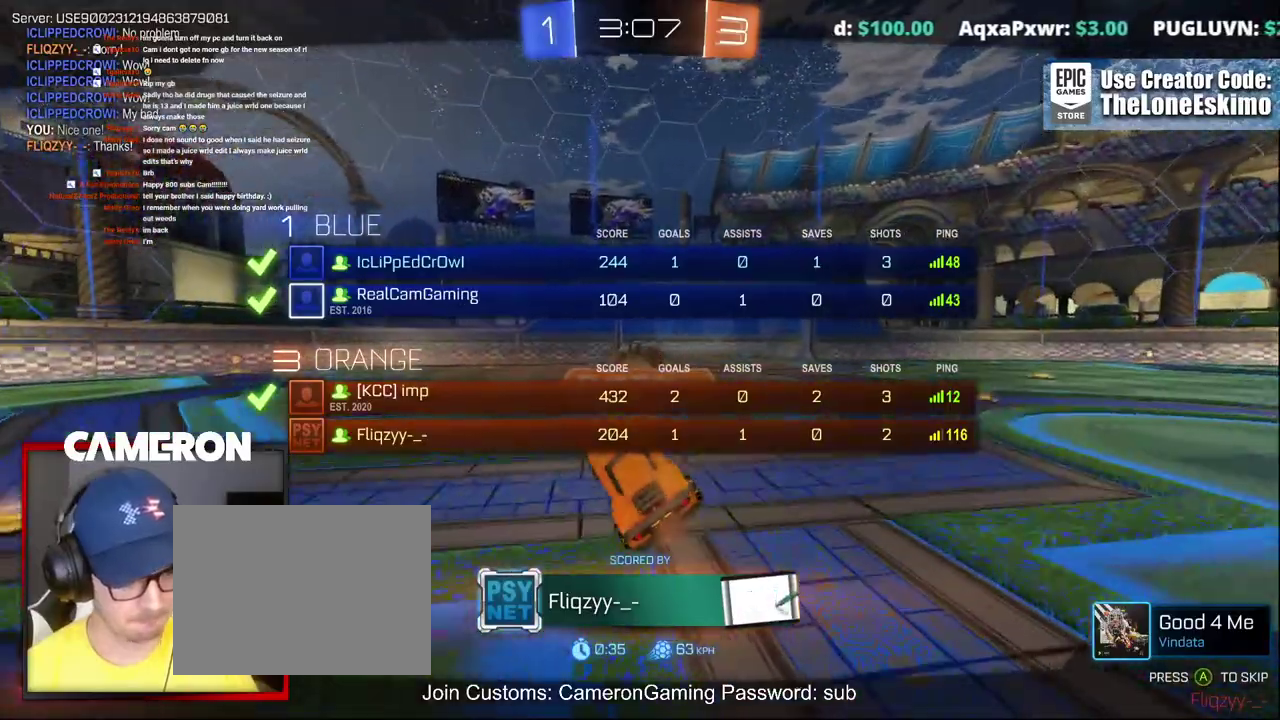
{"buttons": ["A"], "left_stick": "center", "right_stick": "center", "events": []}
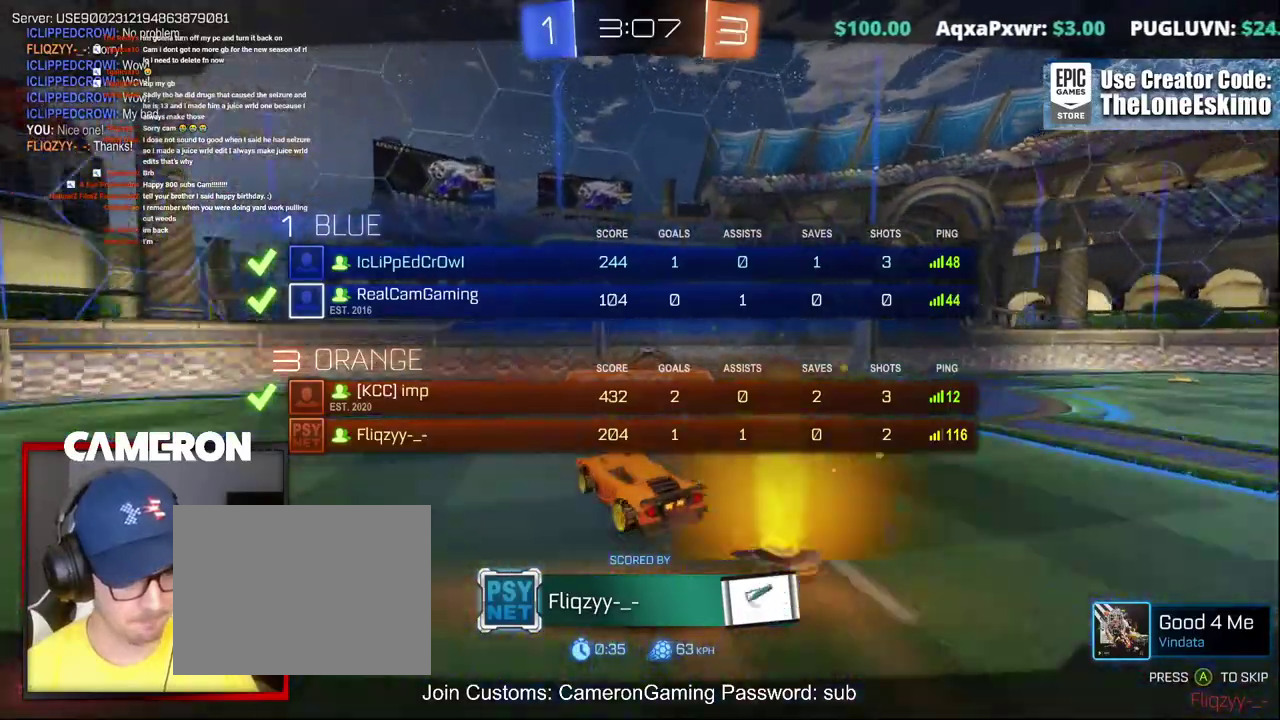
{"buttons": ["A"], "left_stick": "center", "right_stick": "center", "events": [[17, "A", "up"], [350, "A", "down"]]}
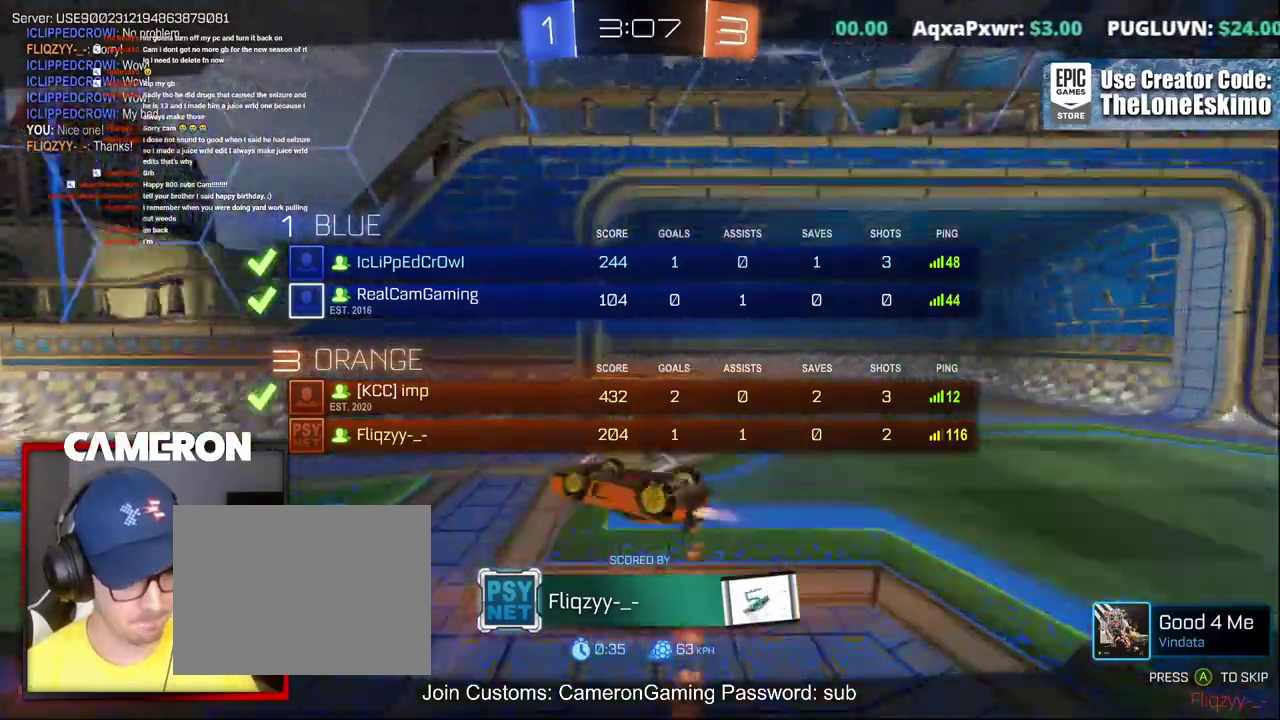
{"buttons": ["A"], "left_stick": "center", "right_stick": "center", "events": [[67, "A", "up"], [200, "A", "down"], [367, "A", "up"], [500, "A", "down"]]}
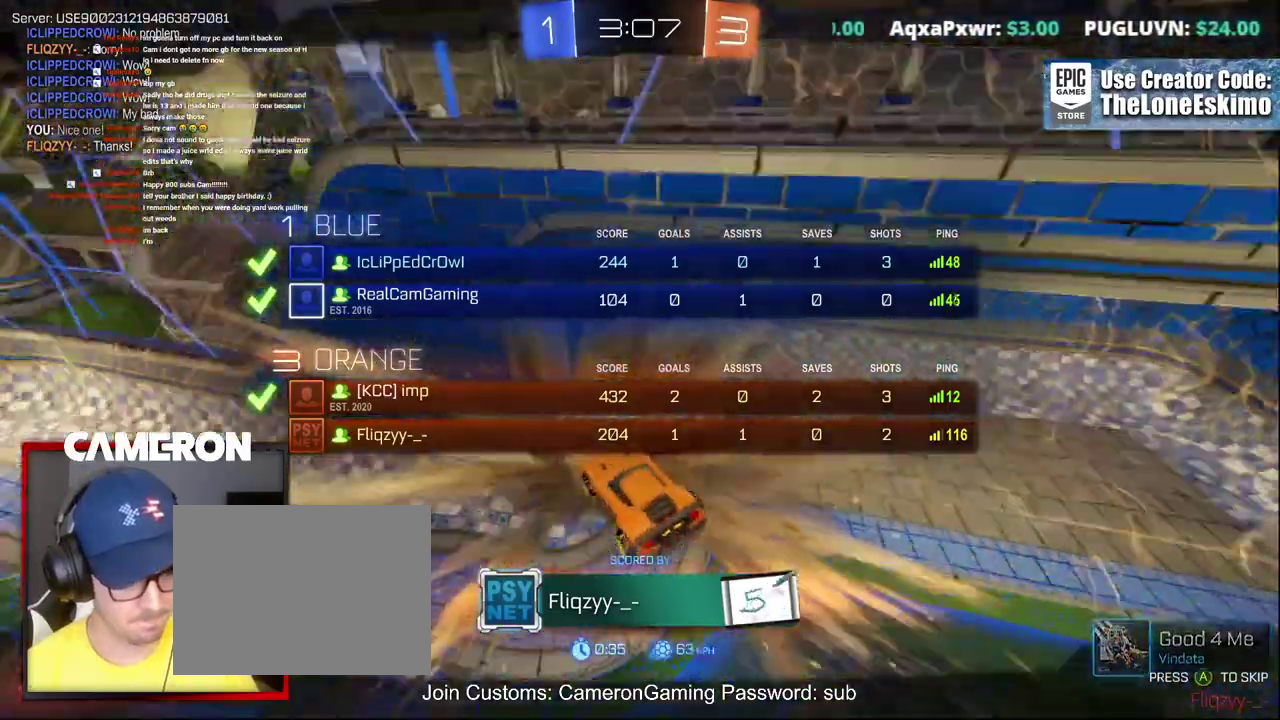
{"buttons": ["A"], "left_stick": "center", "right_stick": "center", "events": [[150, "A", "up"], [233, "A", "down"]]}
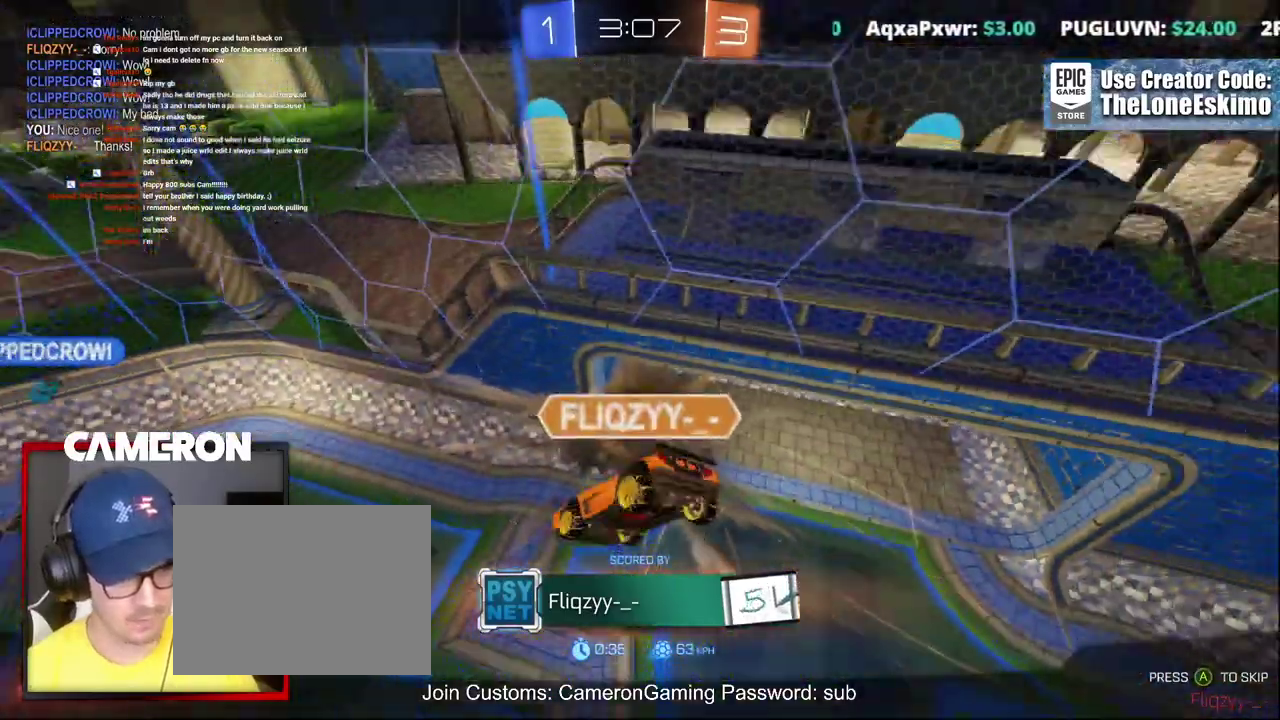
{"buttons": ["A"], "left_stick": "center", "right_stick": "center", "events": []}
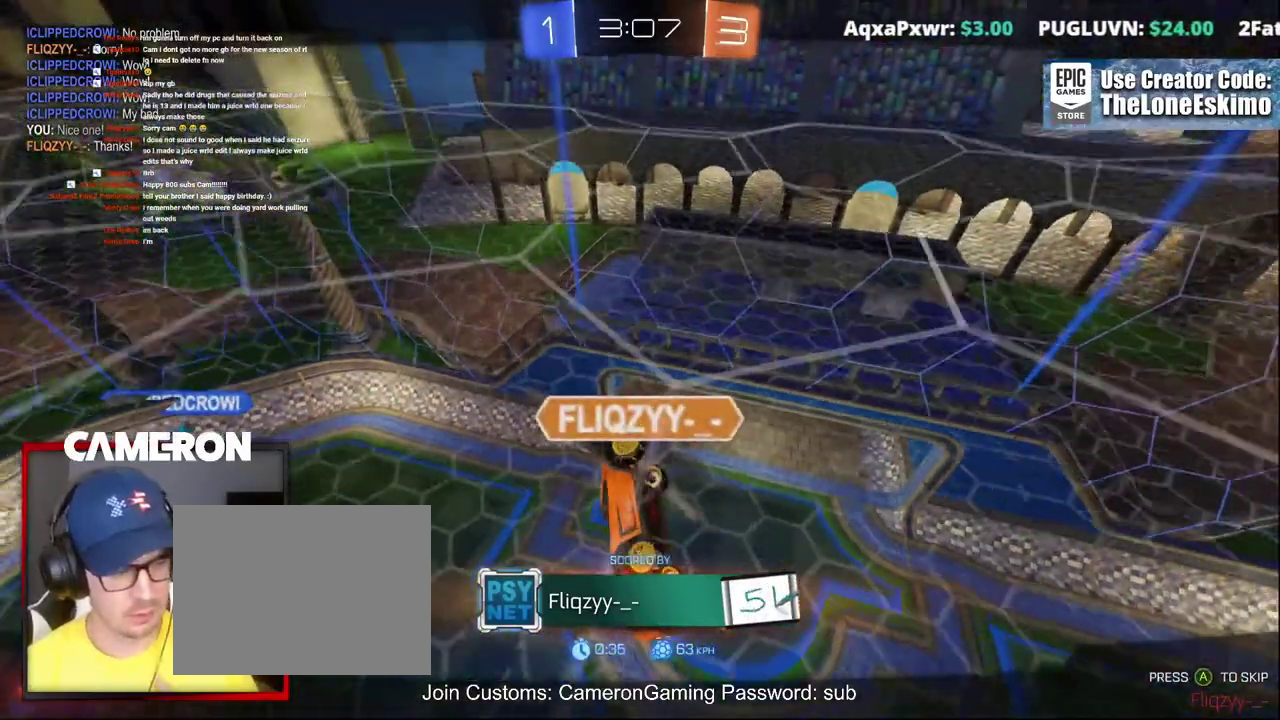
{"buttons": ["A"], "left_stick": "center", "right_stick": "center", "events": []}
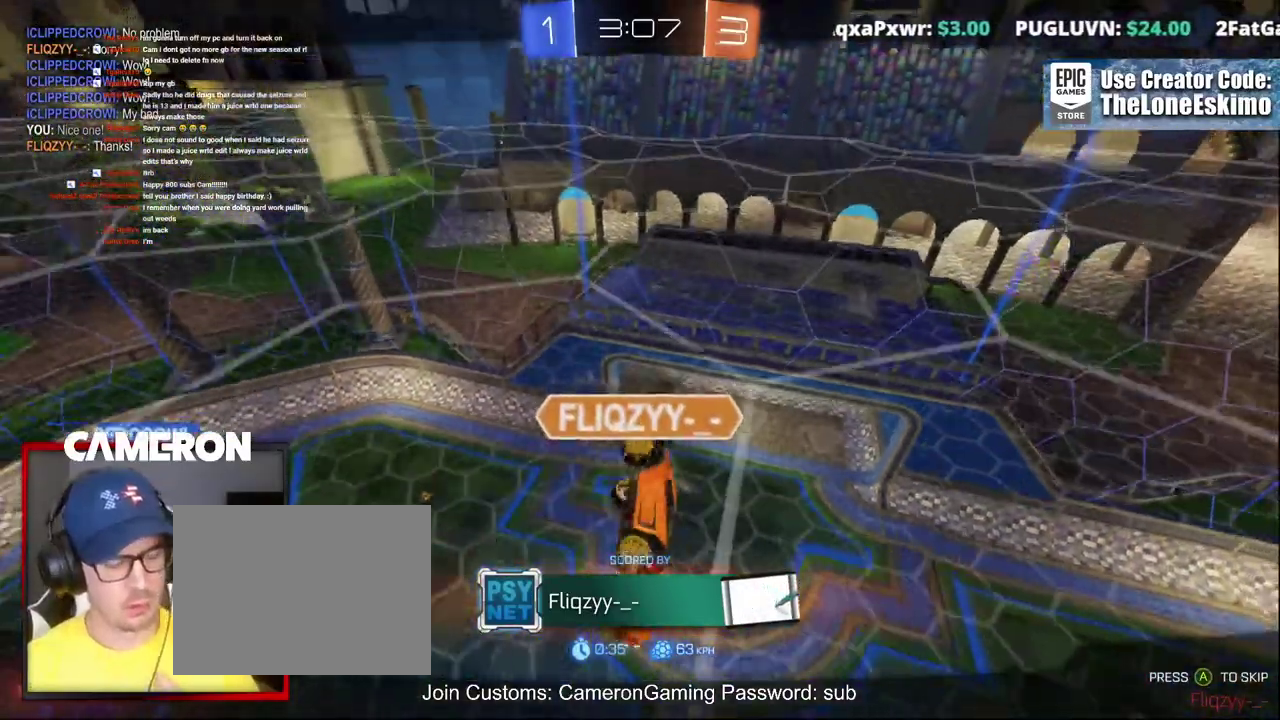
{"buttons": [], "left_stick": "center", "right_stick": "center", "events": [[350, "A", "up"]]}
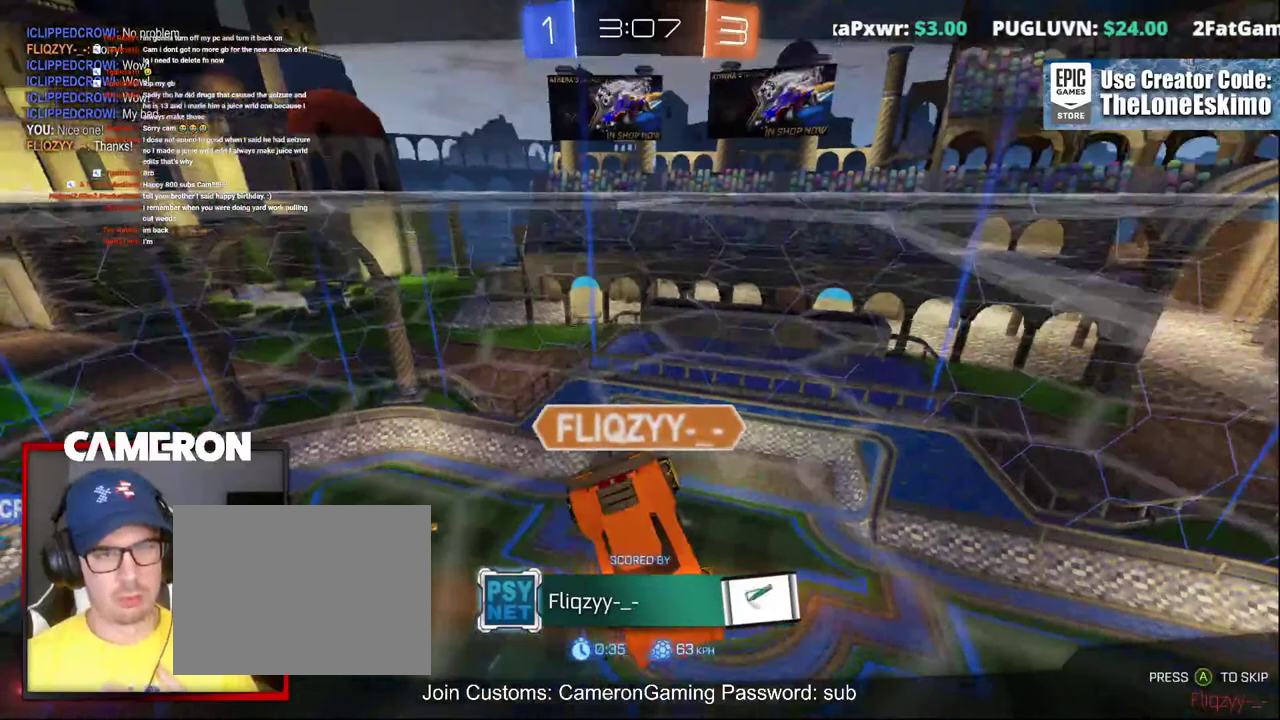
{"buttons": [], "left_stick": "center", "right_stick": "center", "events": []}
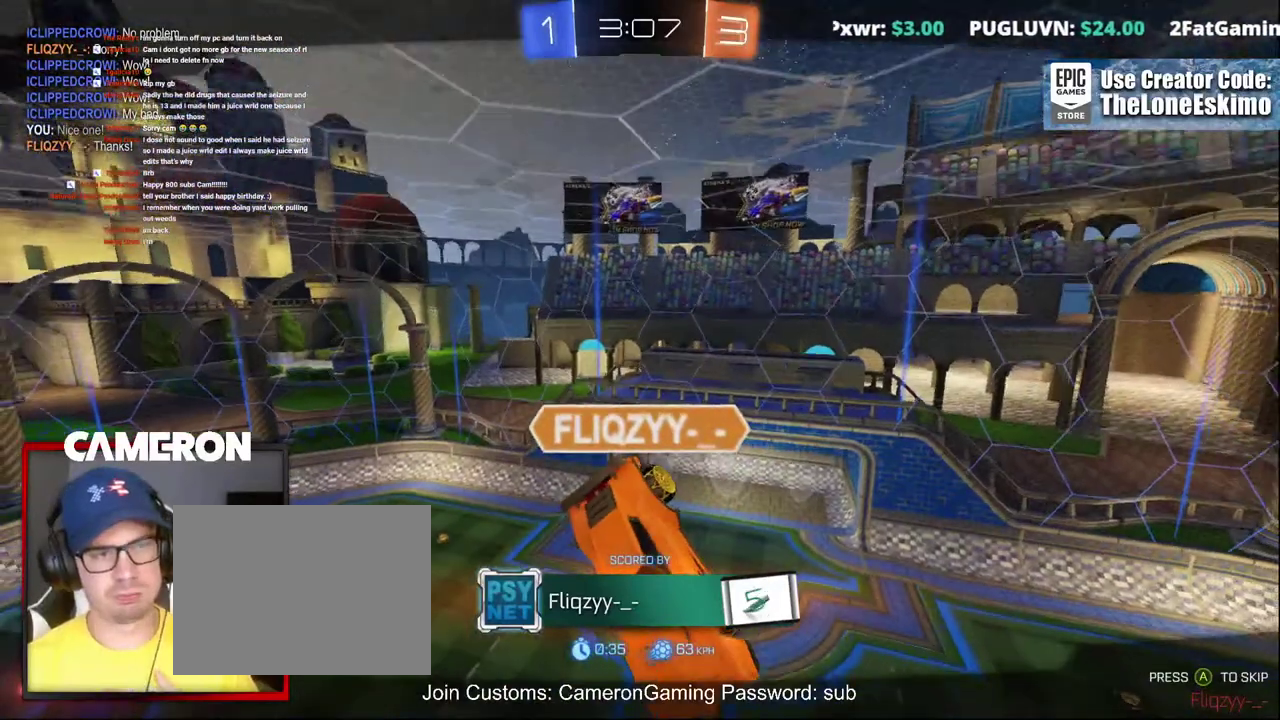
{"buttons": [], "left_stick": "center", "right_stick": "center", "events": []}
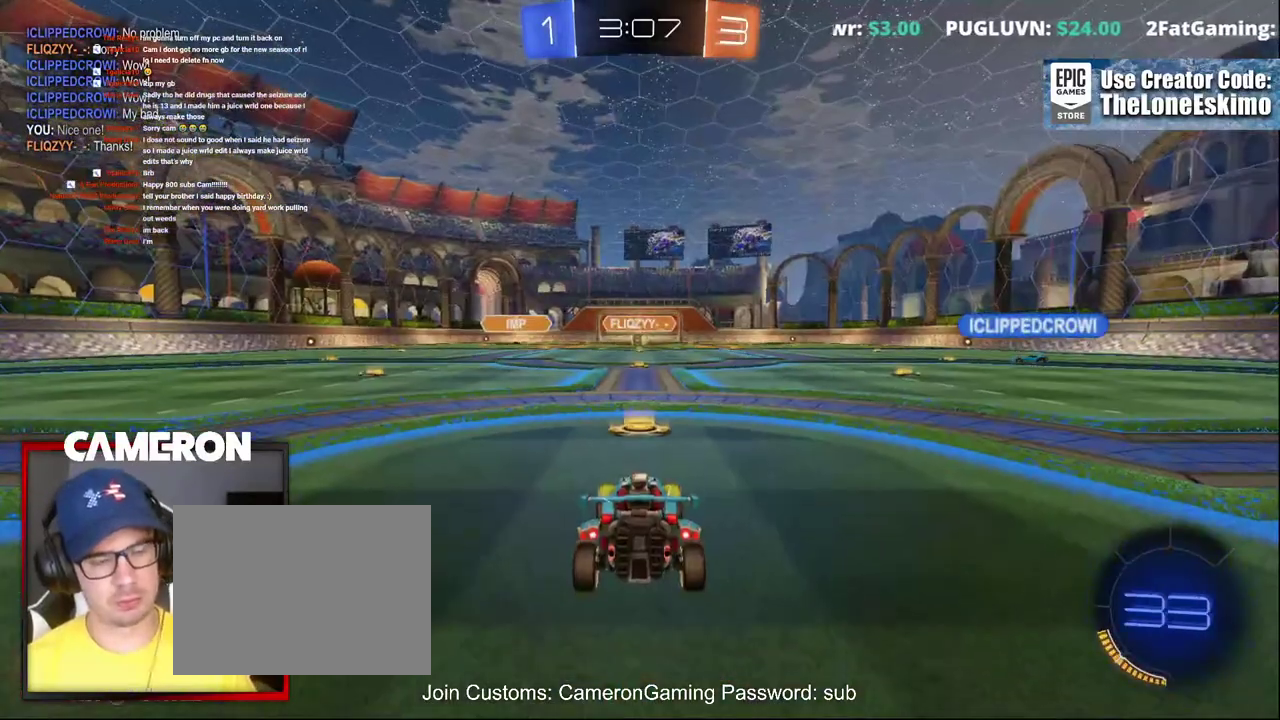
{"buttons": [], "left_stick": "center", "right_stick": "center", "events": []}
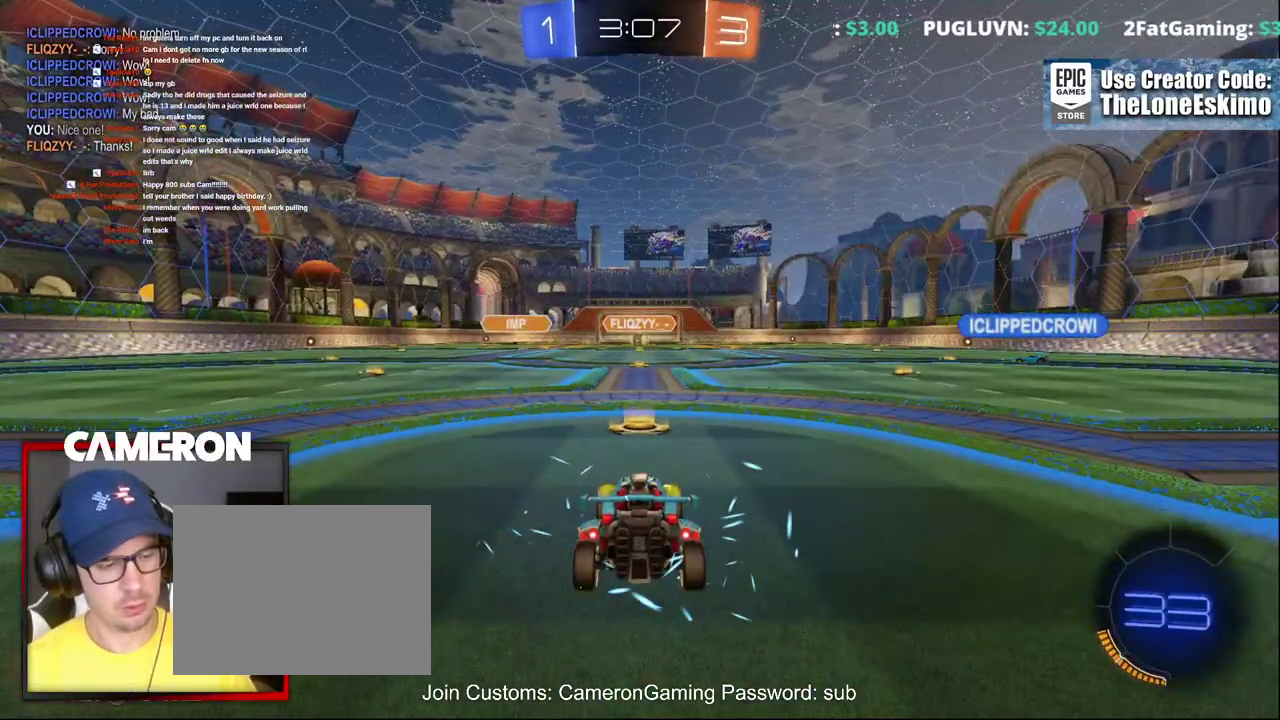
{"buttons": [], "left_stick": "center", "right_stick": "center", "events": []}
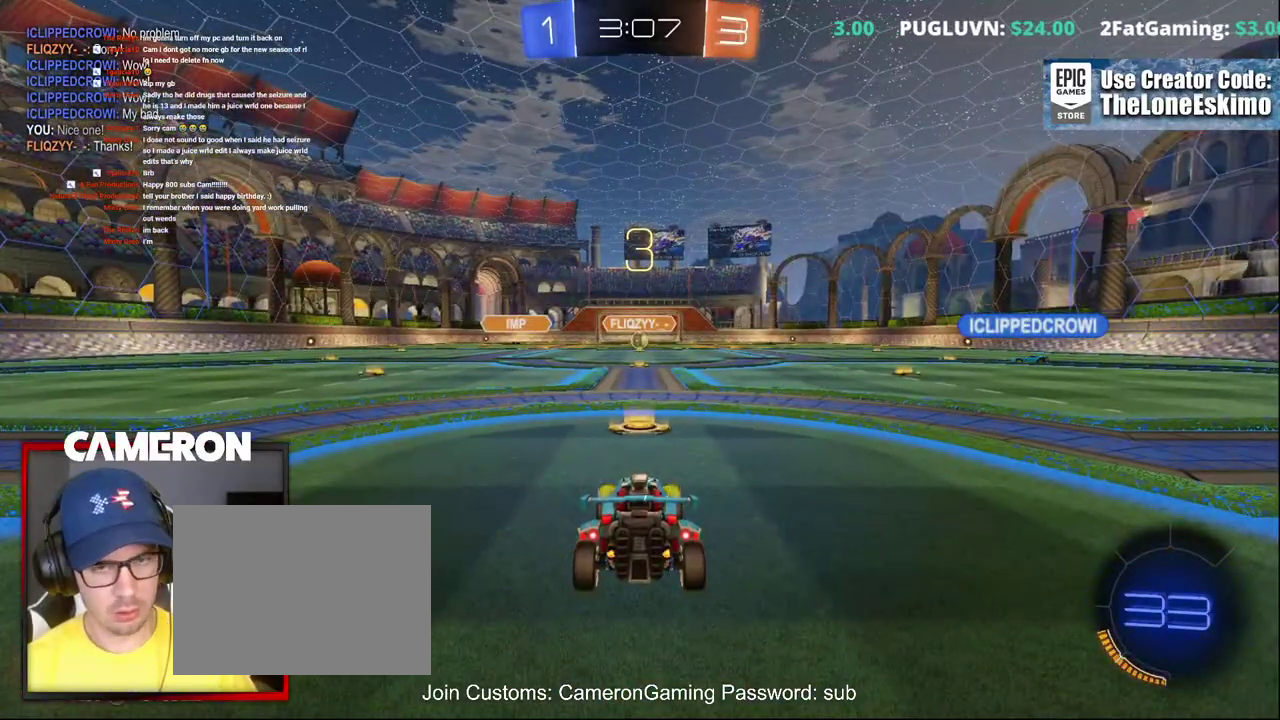
{"buttons": ["R2"], "left_stick": "center", "right_stick": "center", "events": [[383, "R2", "down"]]}
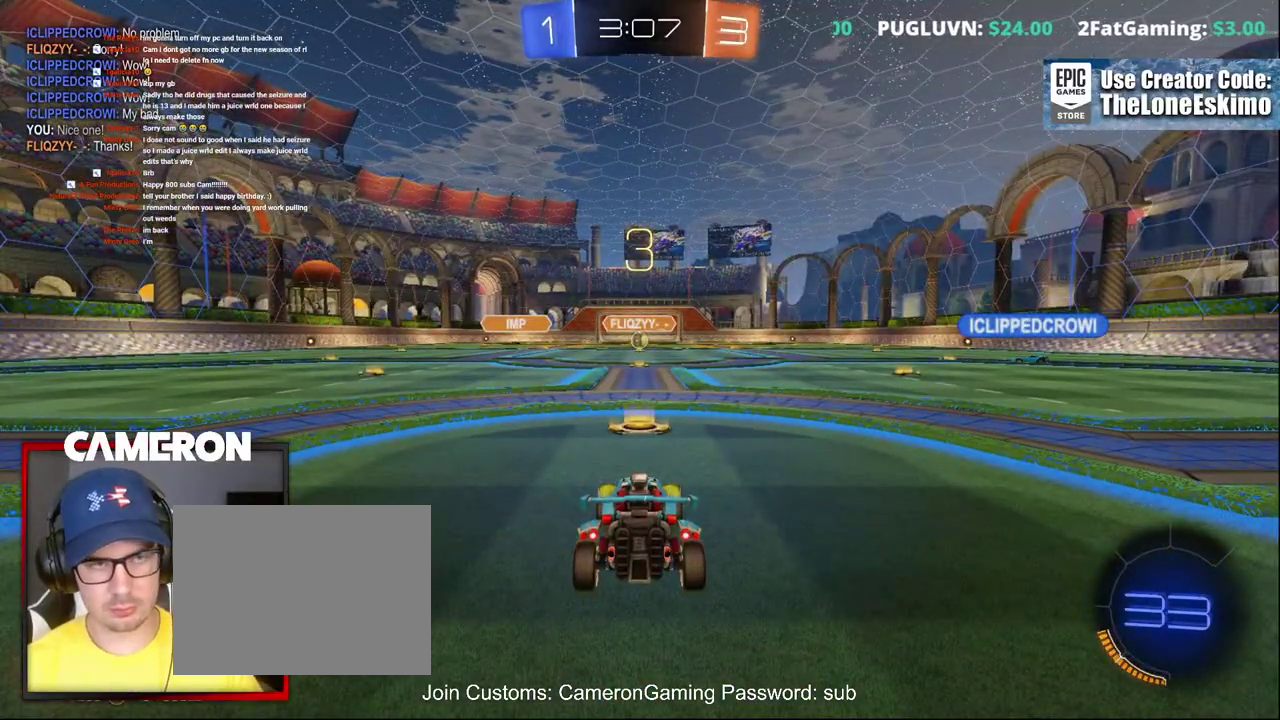
{"buttons": ["R2"], "left_stick": "center", "right_stick": "left", "events": [[417, "right_stick", "left"]]}